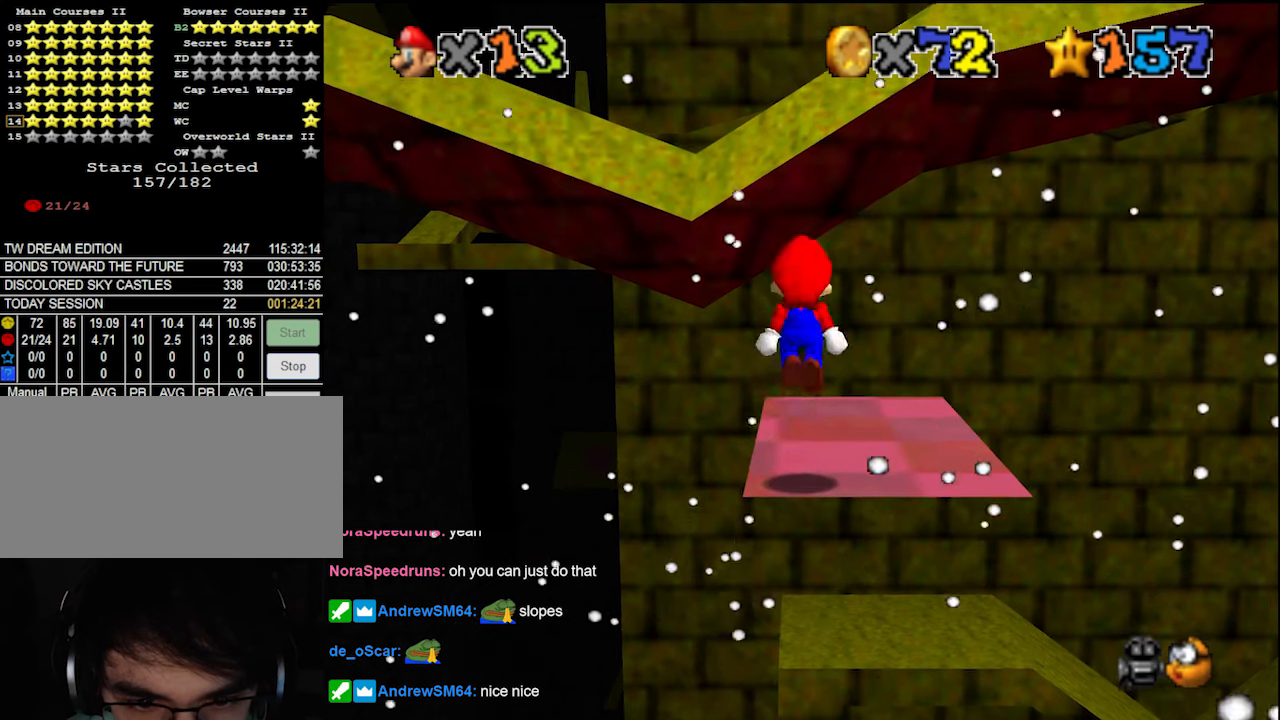
Gameplay with a controller (Nintendo layout); each line is a JSON object with the inputs held at the frame after it. "events" lists button and stick changes between this image and that frame as [ms after this image, input, new state], when the widget could be followed in between. Not read: L3 R3 START.
{"buttons": [], "left_stick": "center", "events": []}
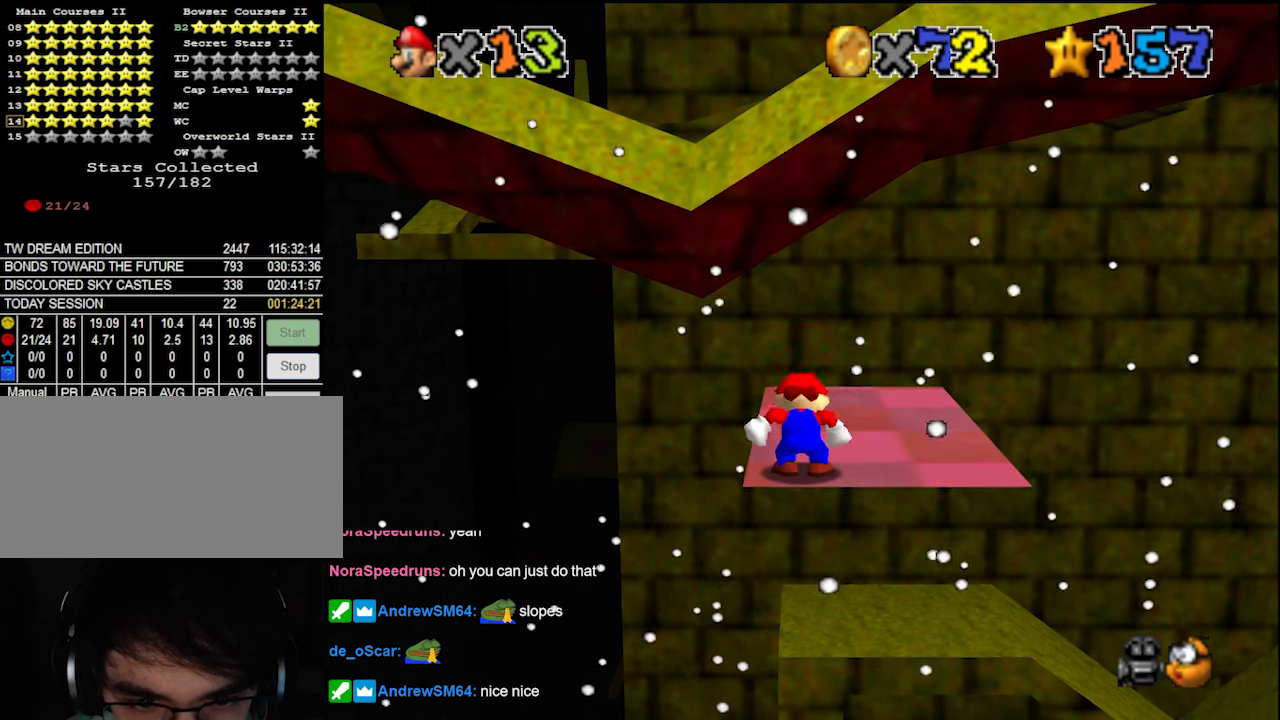
{"buttons": [], "left_stick": "center", "events": []}
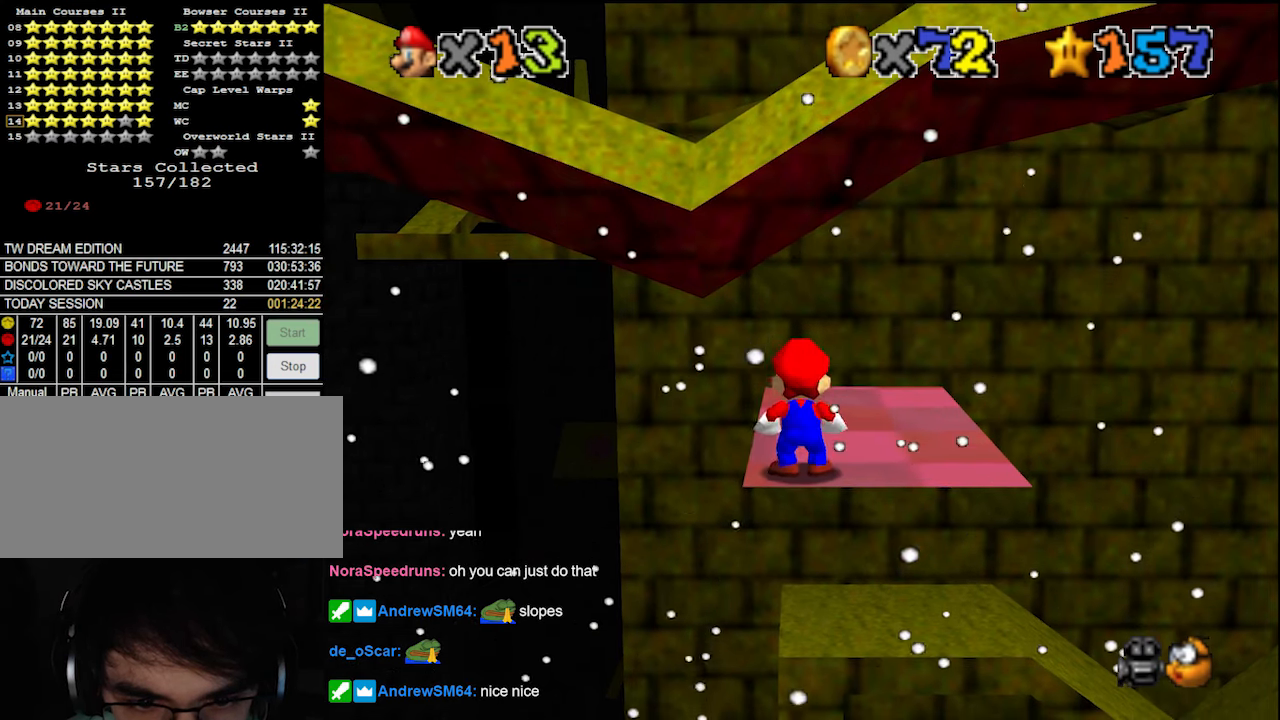
{"buttons": [], "left_stick": "center", "events": [[33, "Z", "down"], [200, "Z", "up"]]}
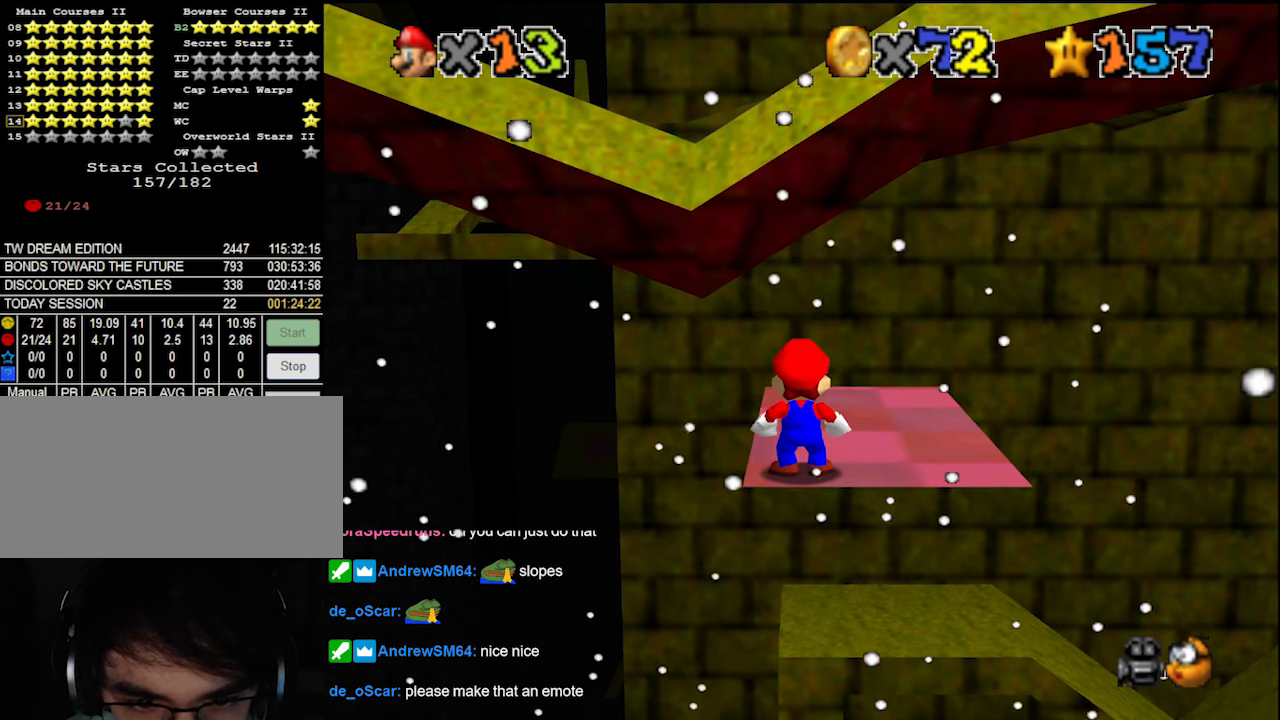
{"buttons": [], "left_stick": "center", "events": [[166, "Z", "down"], [300, "Z", "up"]]}
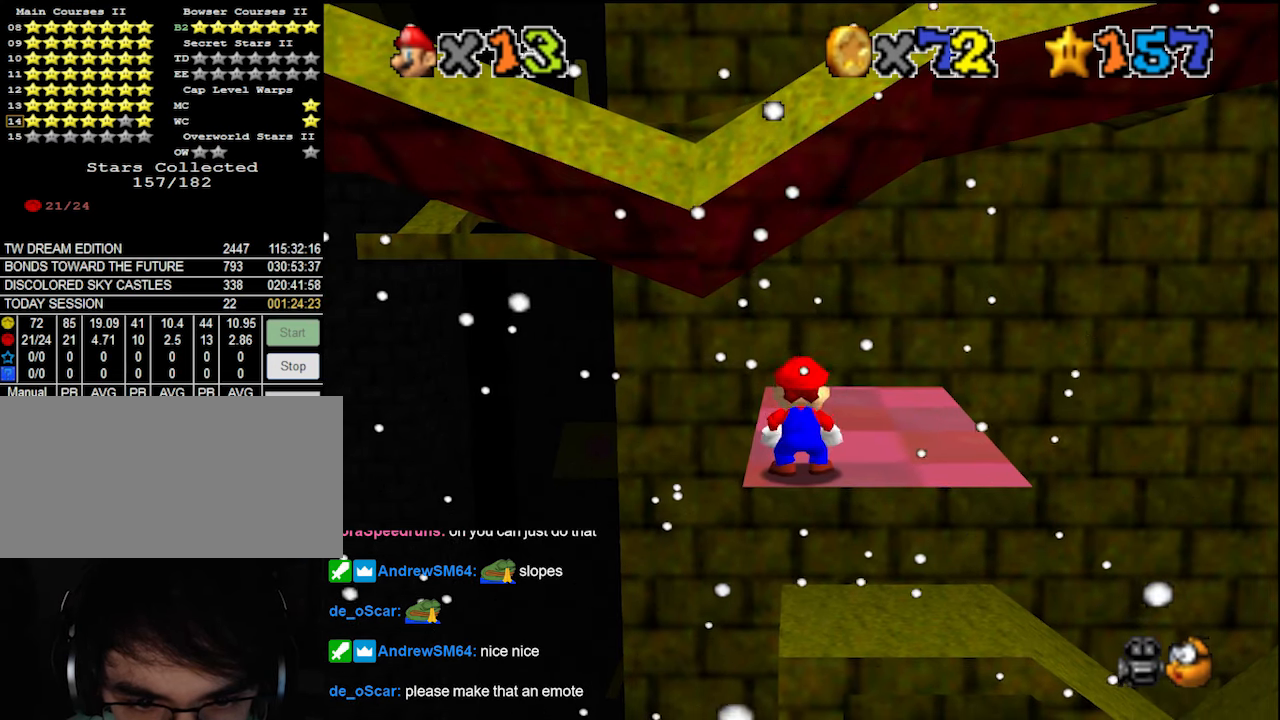
{"buttons": [], "left_stick": "center", "events": [[200, "Z", "down"], [366, "Z", "up"]]}
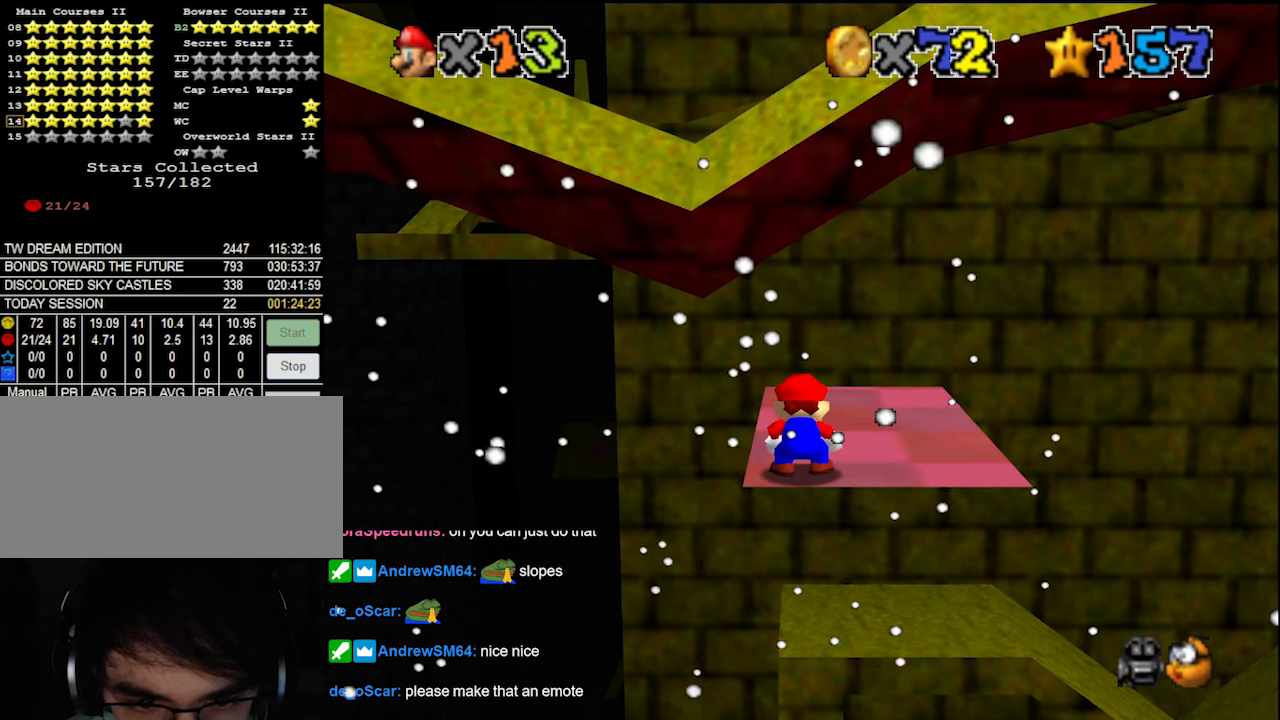
{"buttons": [], "left_stick": "center", "events": [[266, "Z", "down"], [433, "Z", "up"]]}
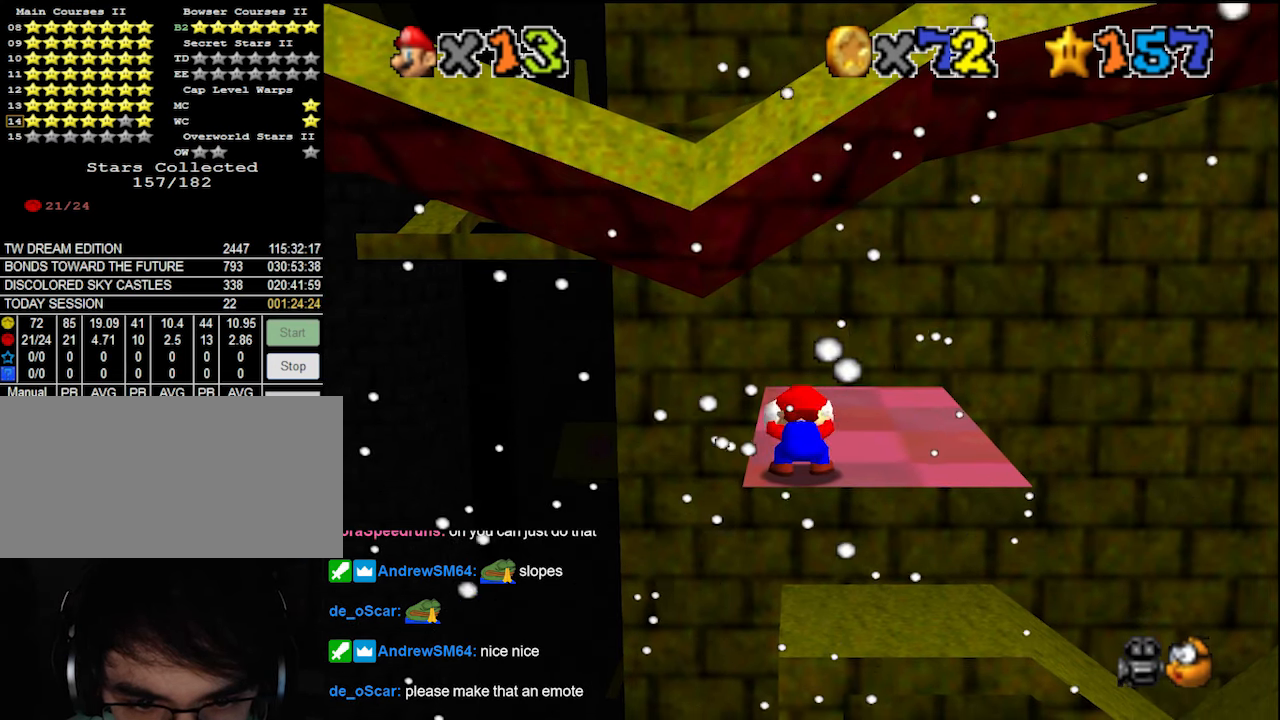
{"buttons": [], "left_stick": "center", "events": [[333, "Z", "down"], [466, "Z", "up"]]}
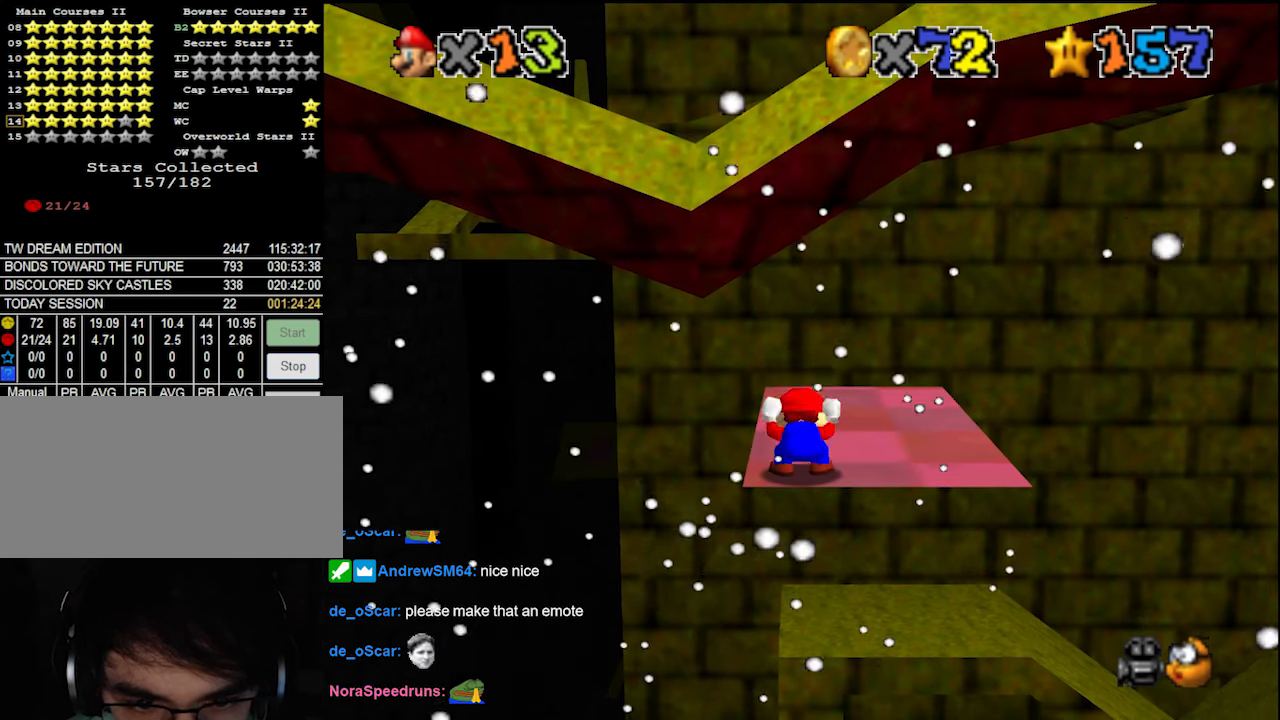
{"buttons": ["Z"], "left_stick": "center", "events": [[366, "Z", "down"]]}
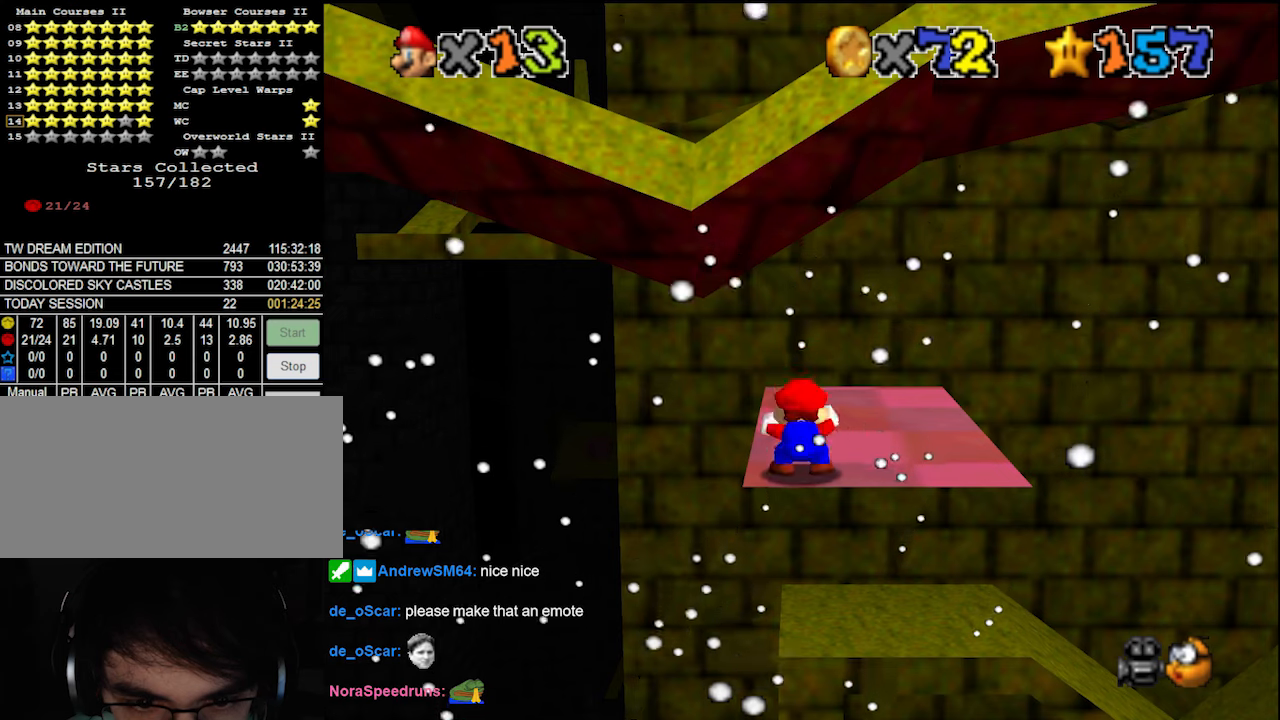
{"buttons": [], "left_stick": "center", "events": [[66, "Z", "up"]]}
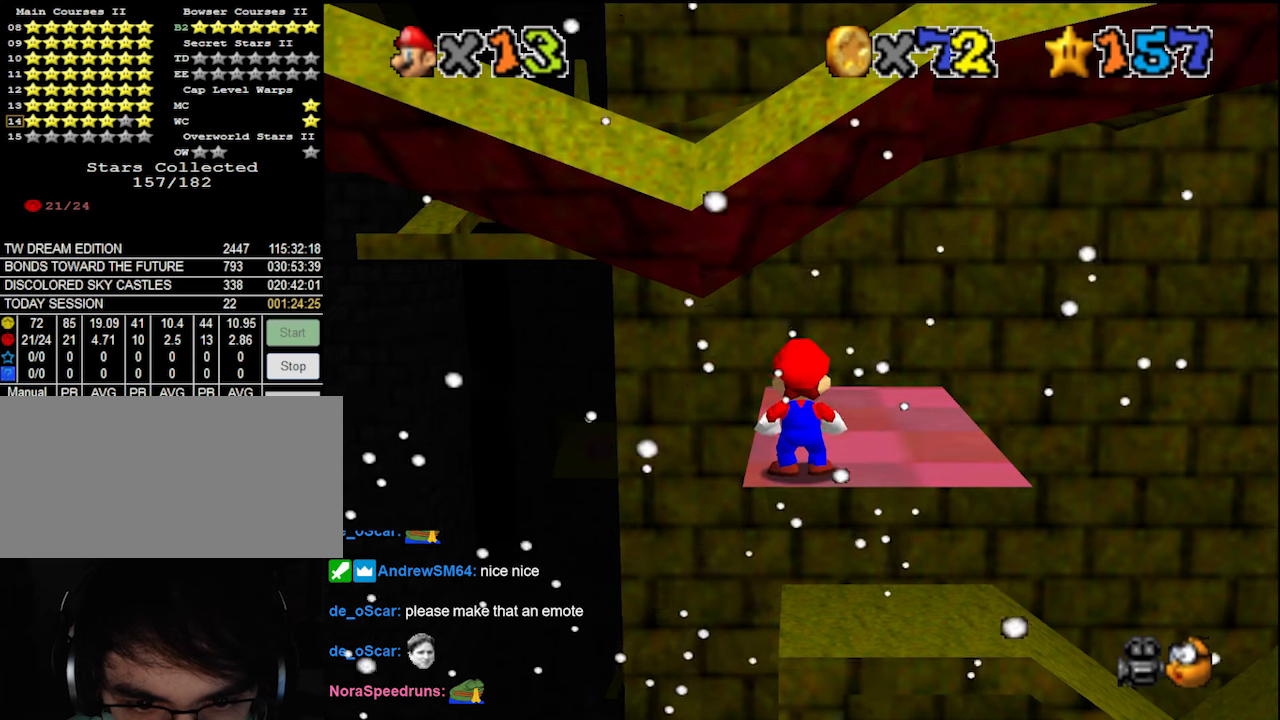
{"buttons": ["A"], "left_stick": "center", "events": [[66, "A", "down"], [100, "A", "up"], [500, "A", "down"]]}
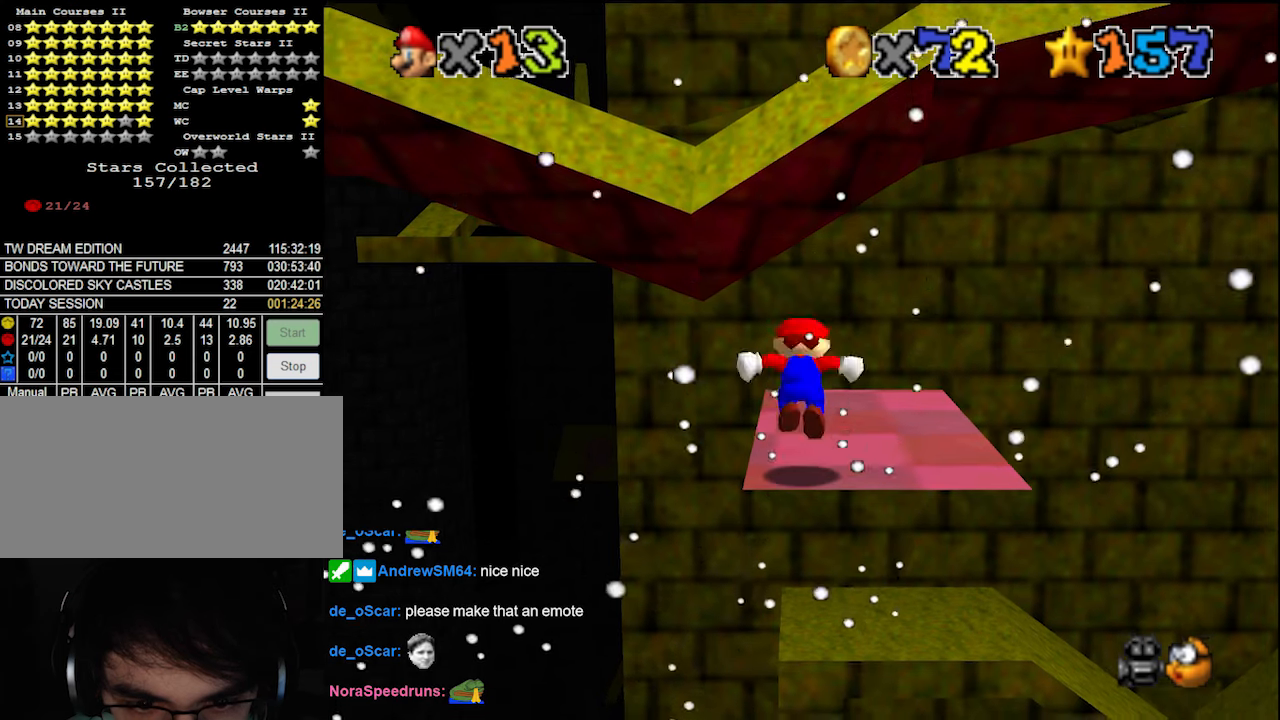
{"buttons": [], "left_stick": "center", "events": [[33, "A", "up"], [33, "left_stick", "down-right"], [100, "left_stick", "center"]]}
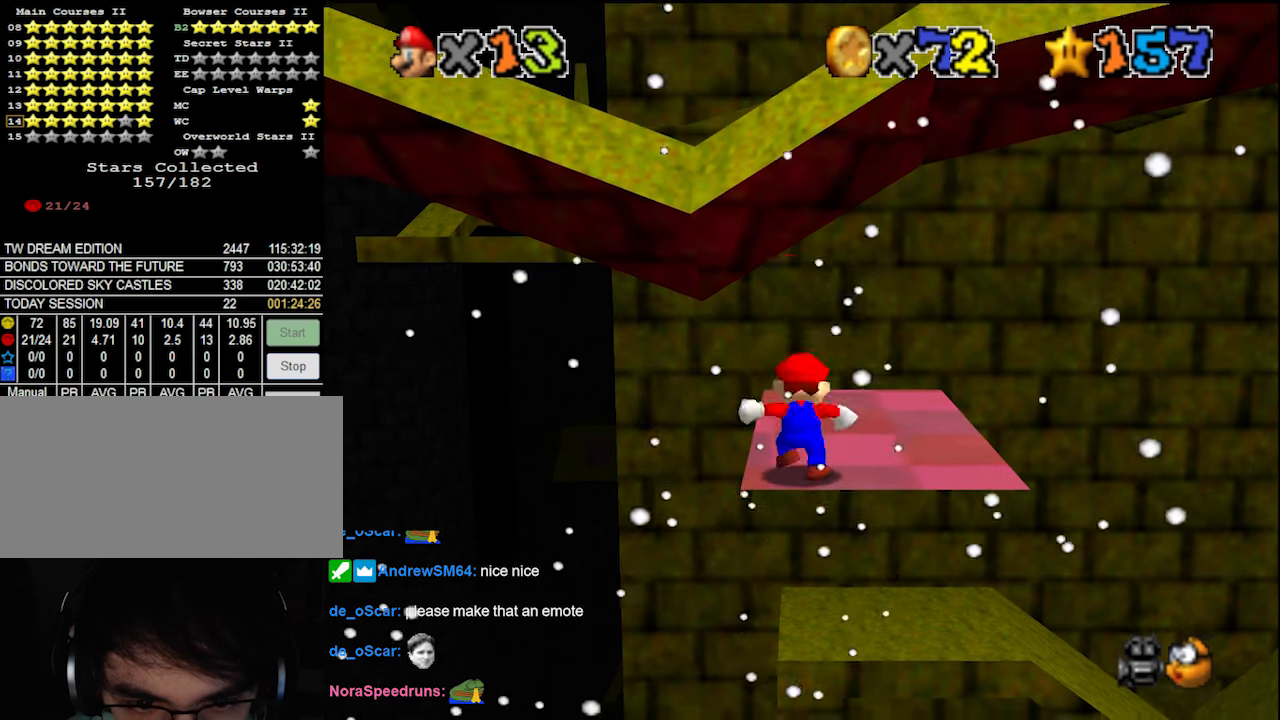
{"buttons": [], "left_stick": "center", "events": [[33, "A", "down"], [100, "A", "up"], [100, "left_stick", "down-left"], [166, "left_stick", "center"]]}
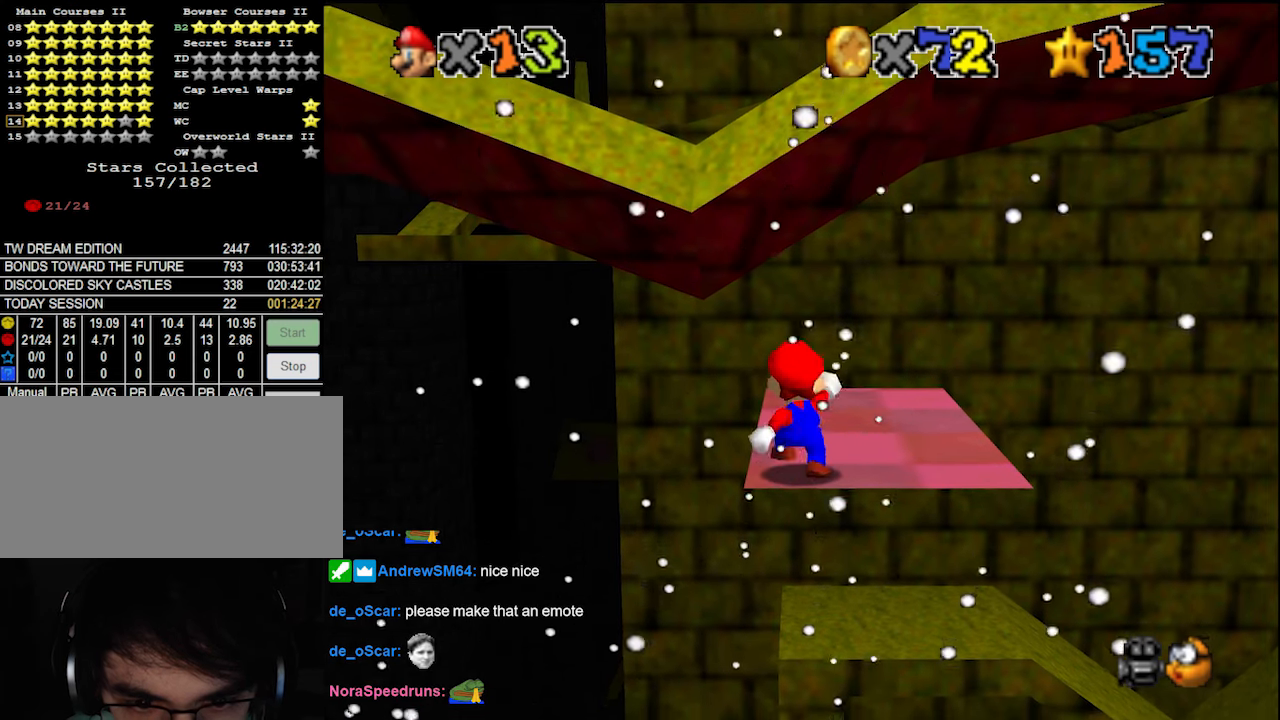
{"buttons": [], "left_stick": "center", "events": []}
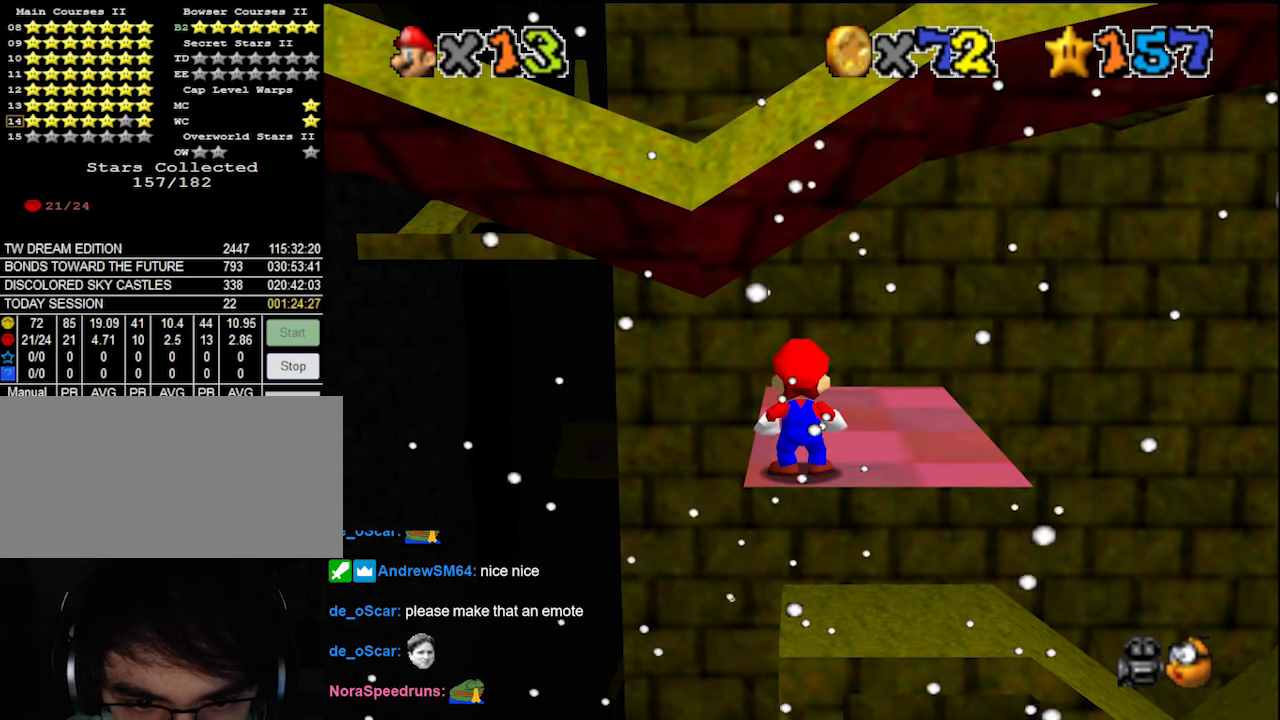
{"buttons": [], "left_stick": "center", "events": [[233, "Z", "down"], [400, "Z", "up"]]}
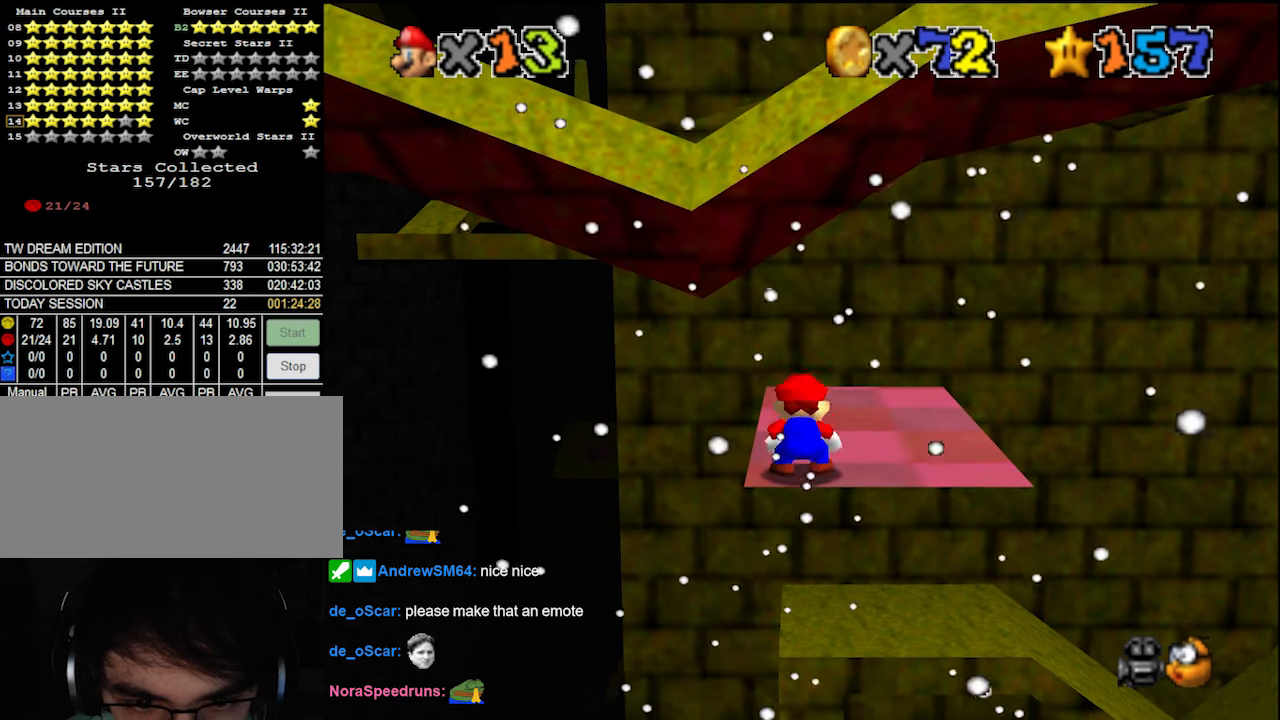
{"buttons": [], "left_stick": "center", "events": [[300, "Z", "down"], [466, "Z", "up"]]}
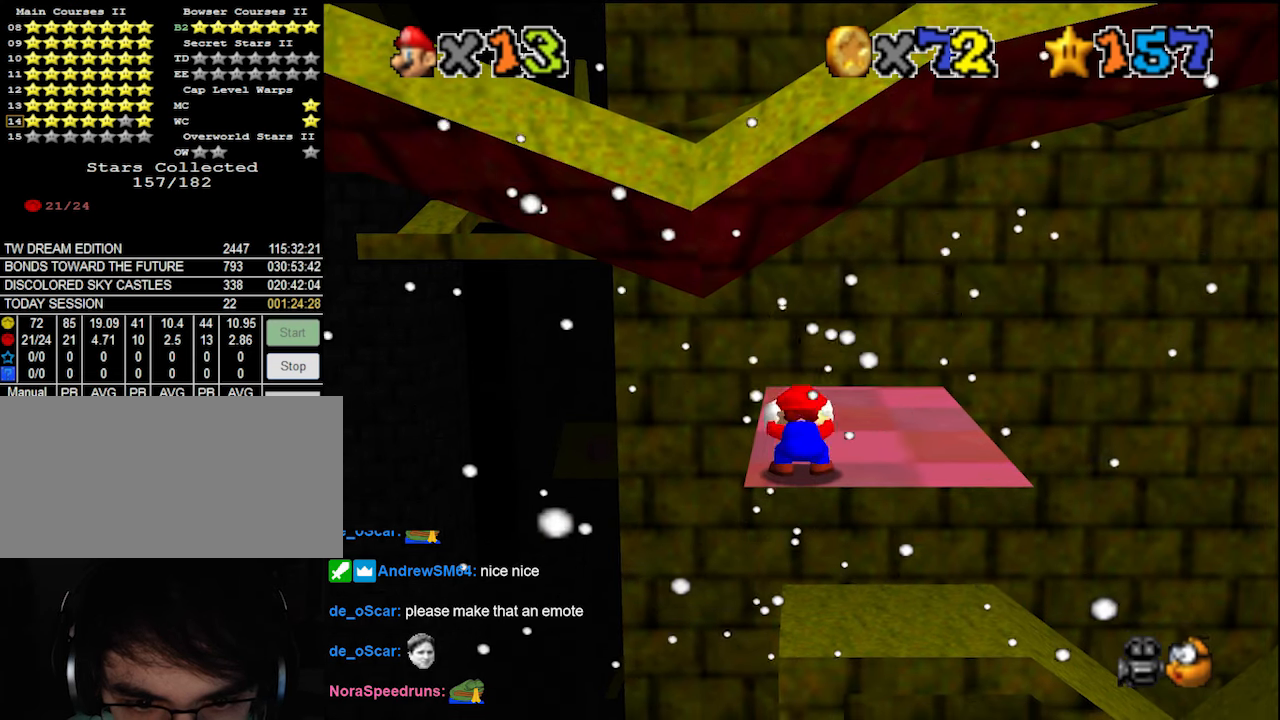
{"buttons": [], "left_stick": "center", "events": []}
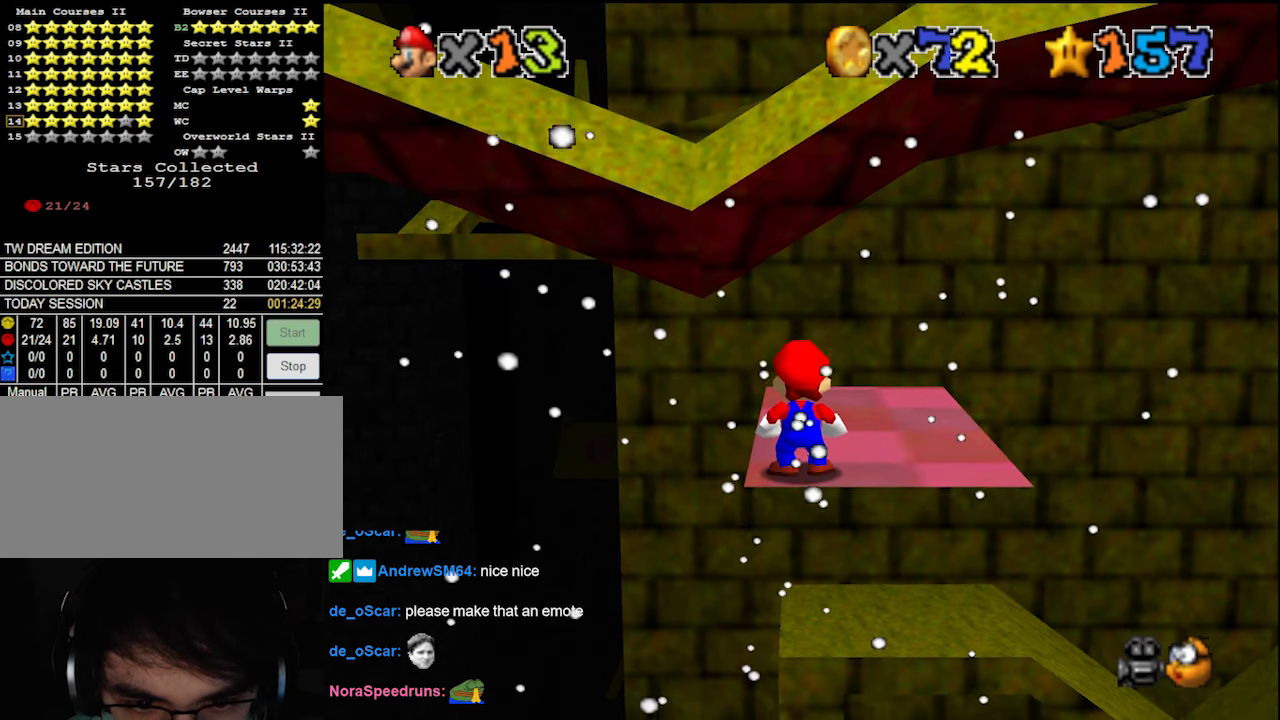
{"buttons": [], "left_stick": "center", "events": [[100, "A", "down"], [200, "A", "up"]]}
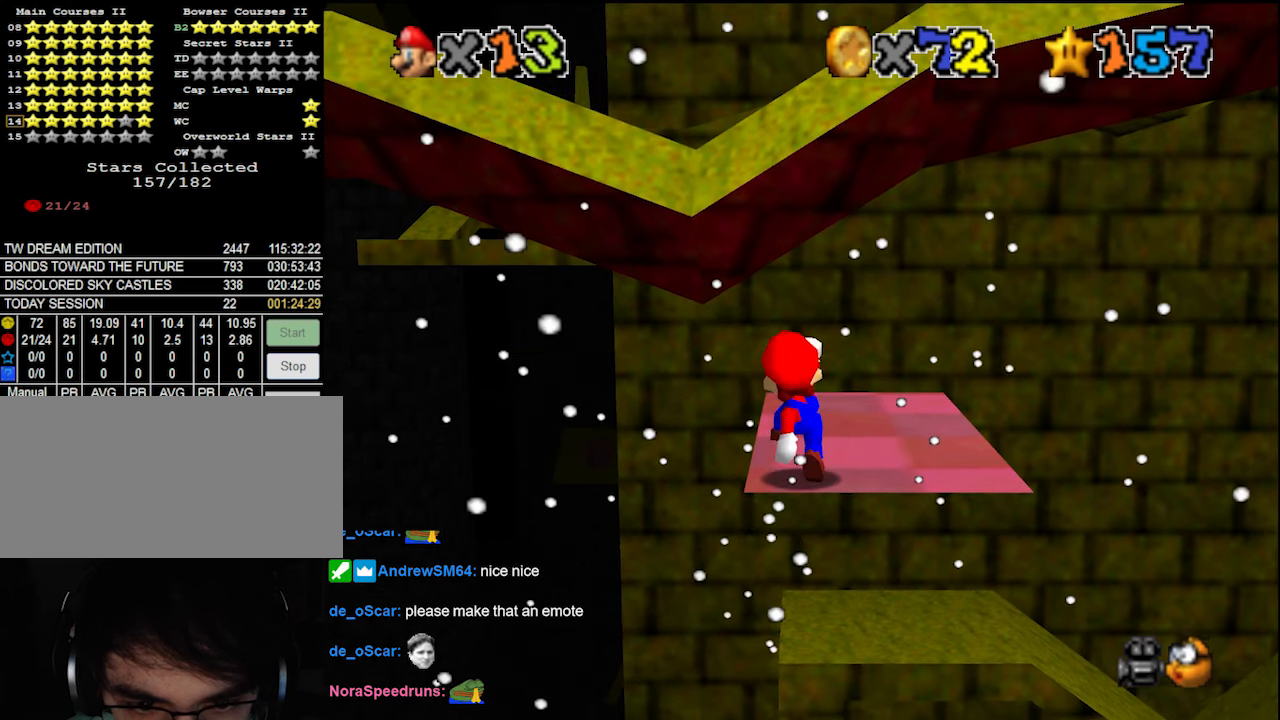
{"buttons": [], "left_stick": "center", "events": [[133, "A", "down"], [166, "A", "up"]]}
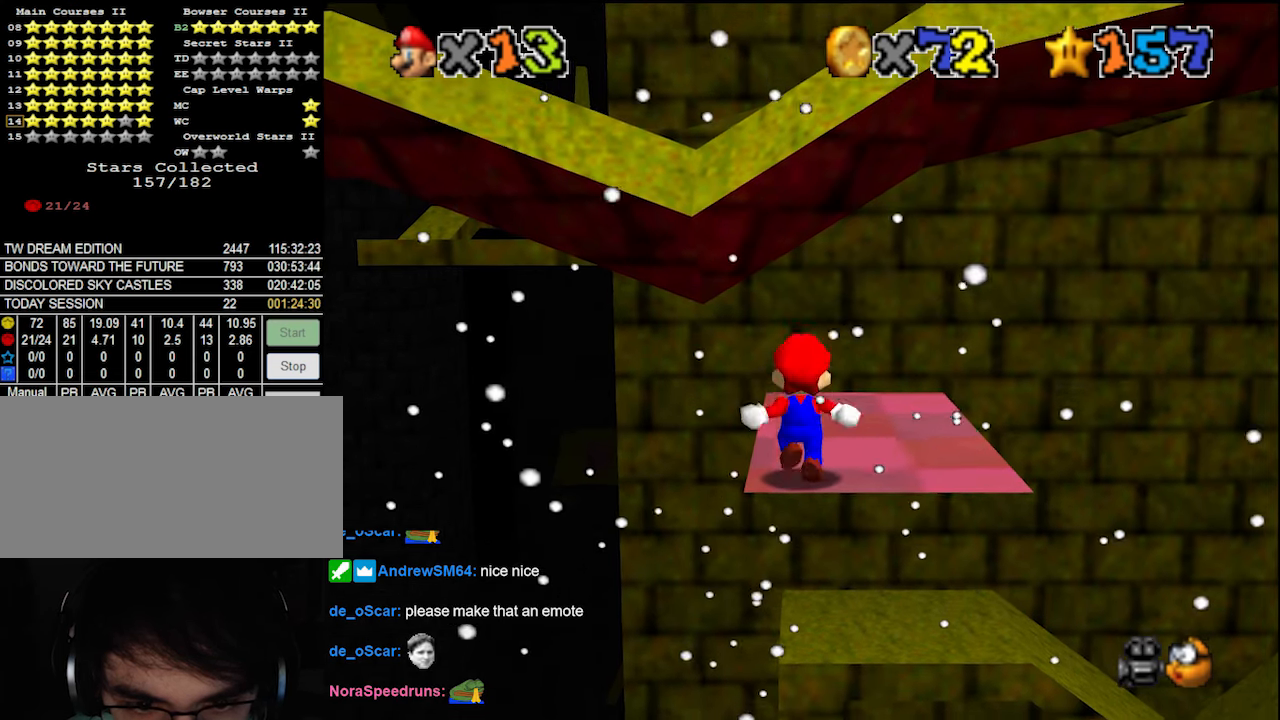
{"buttons": [], "left_stick": "center", "events": [[333, "DPAD_DOWN", "down"], [400, "DPAD_DOWN", "up"]]}
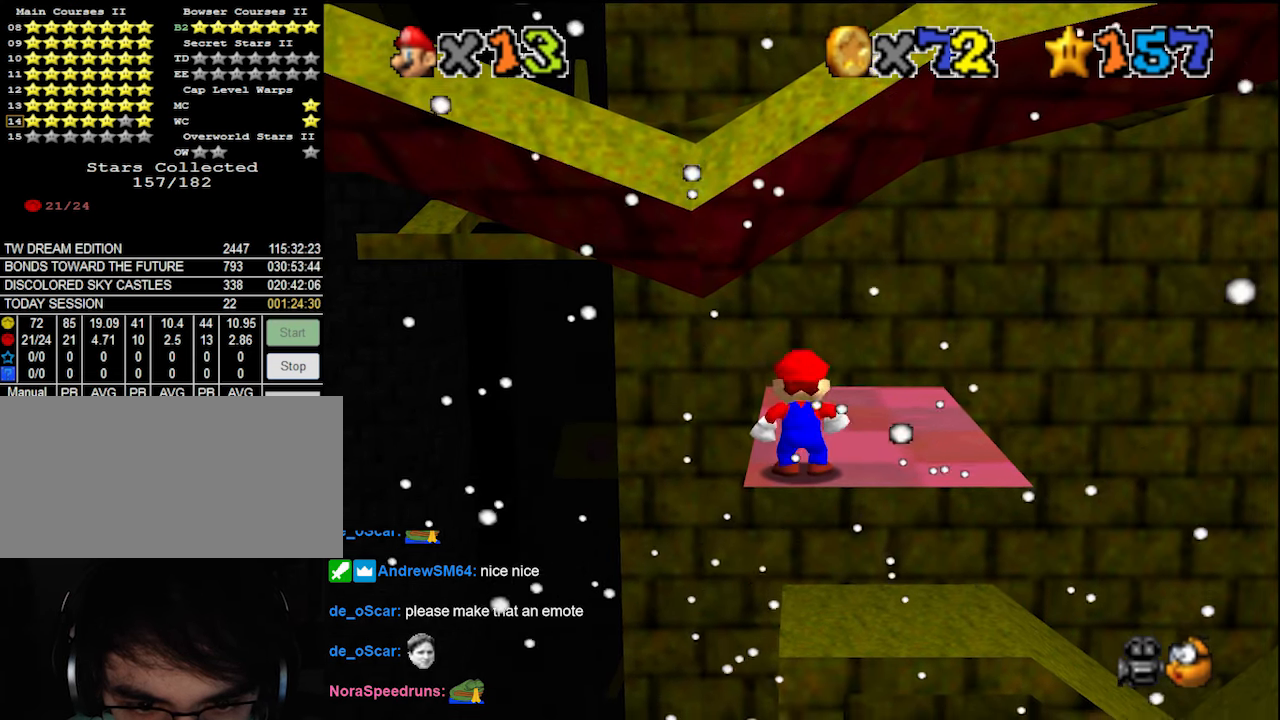
{"buttons": [], "left_stick": "center", "events": [[366, "Z", "down"], [433, "Z", "up"]]}
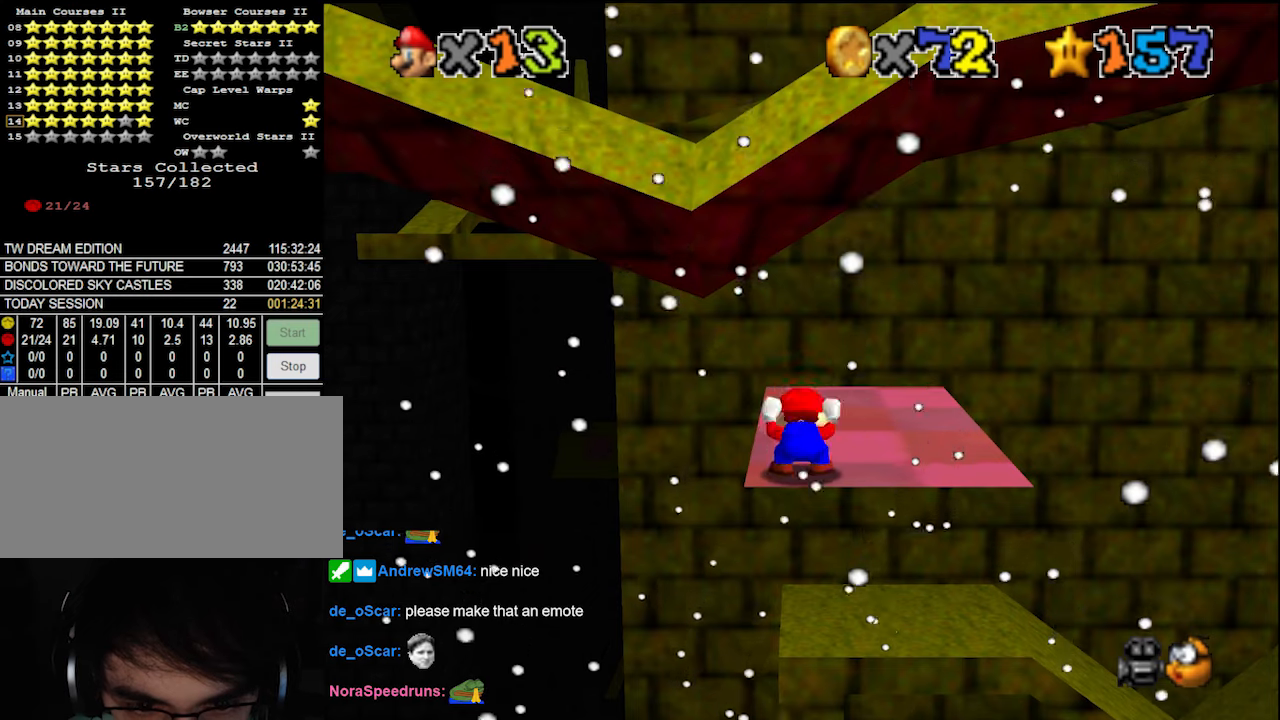
{"buttons": ["Z"], "left_stick": "center", "events": [[400, "Z", "down"]]}
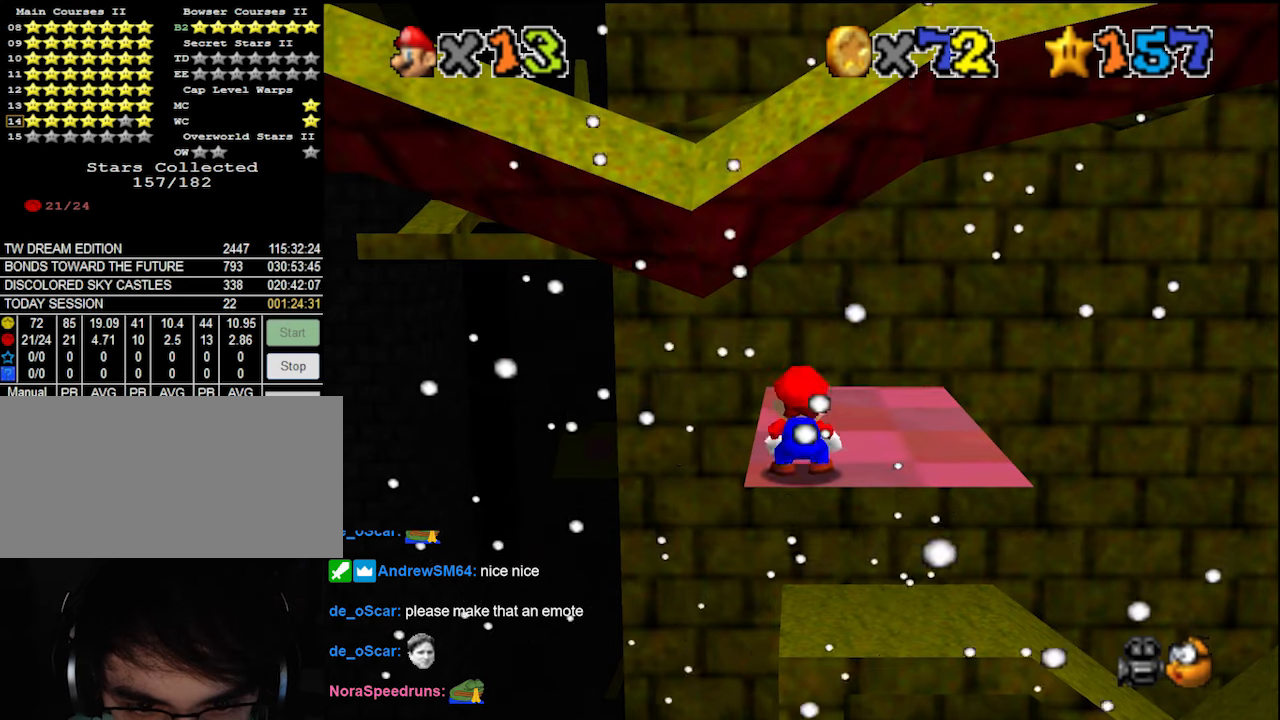
{"buttons": ["Z"], "left_stick": "center", "events": [[100, "Z", "up"], [466, "Z", "down"]]}
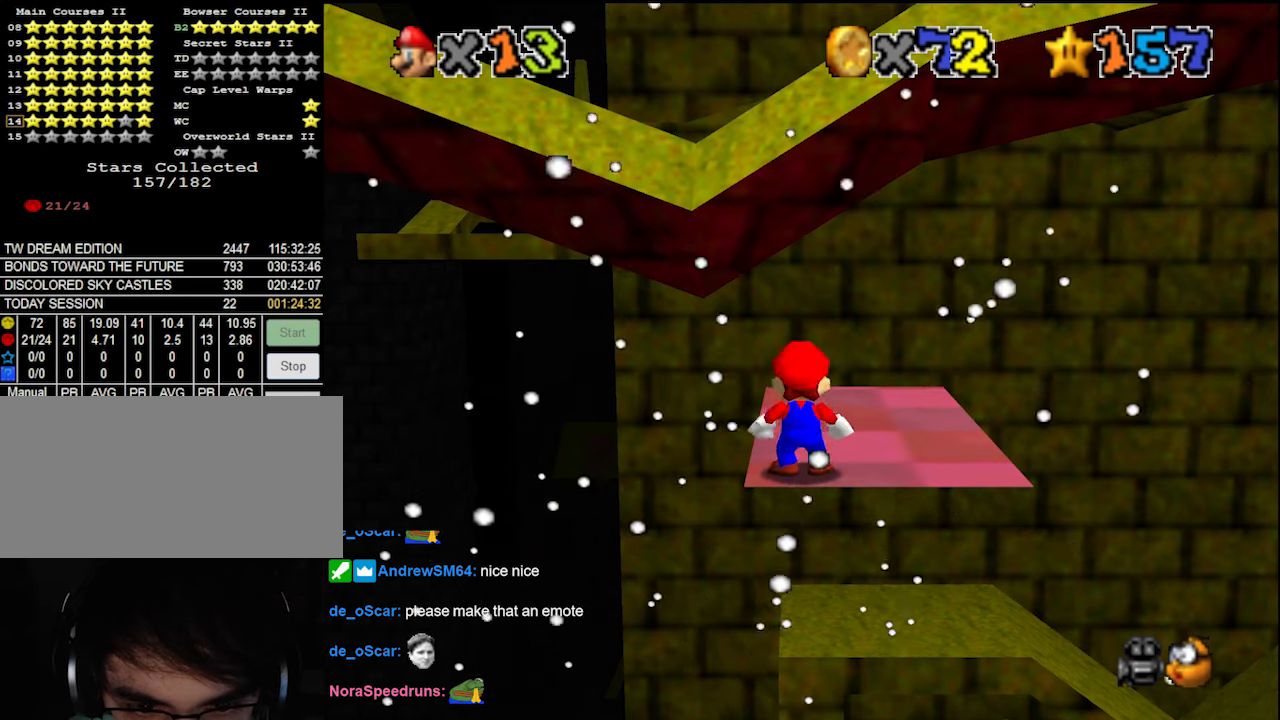
{"buttons": [], "left_stick": "center", "events": [[166, "Z", "up"]]}
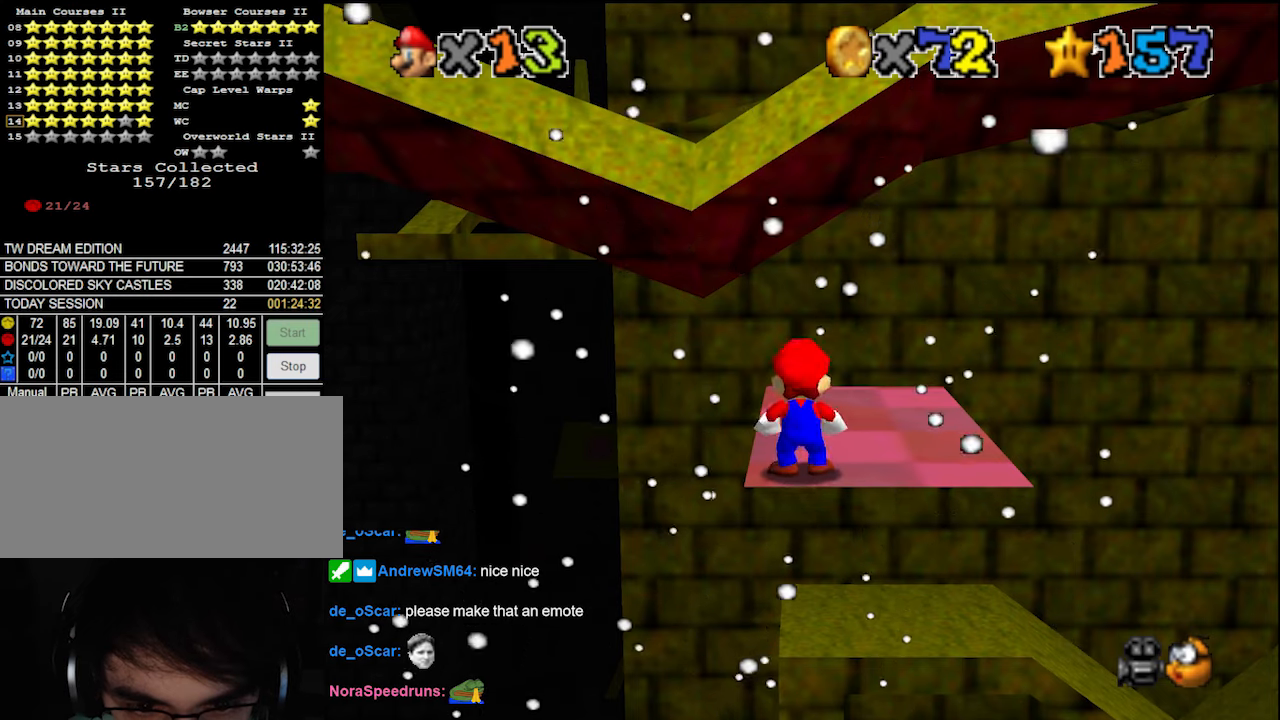
{"buttons": [], "left_stick": "center", "events": [[33, "Z", "down"], [200, "Z", "up"]]}
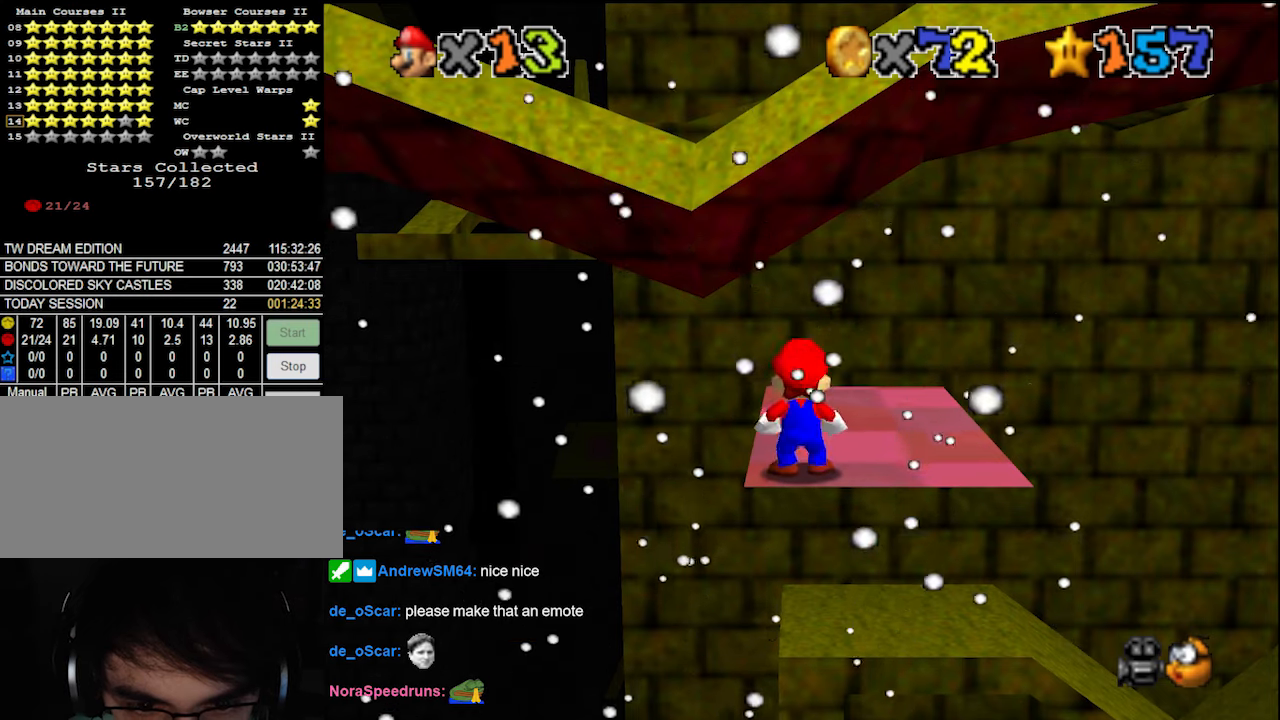
{"buttons": [], "left_stick": "center", "events": [[100, "A", "down"], [166, "A", "up"]]}
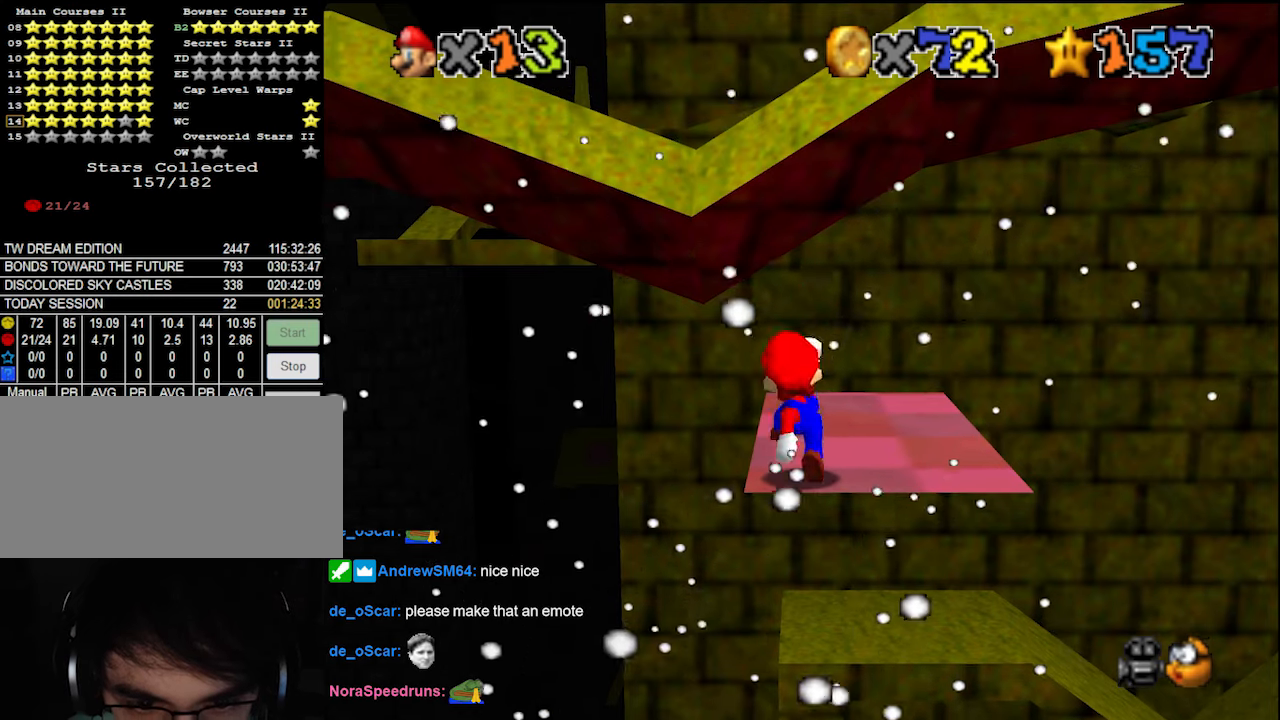
{"buttons": [], "left_stick": "center", "events": [[100, "A", "down"], [166, "A", "up"]]}
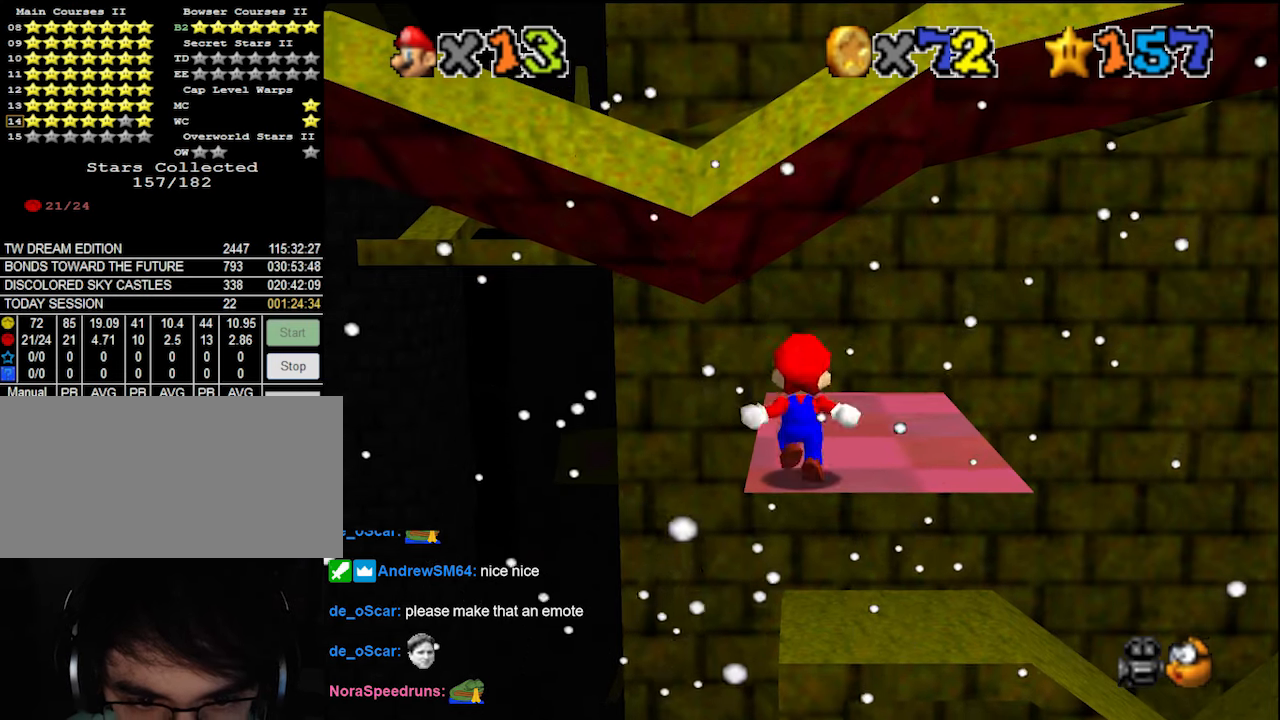
{"buttons": [], "left_stick": "center", "events": [[100, "A", "down"], [133, "A", "up"], [133, "left_stick", "down-right"], [200, "left_stick", "center"]]}
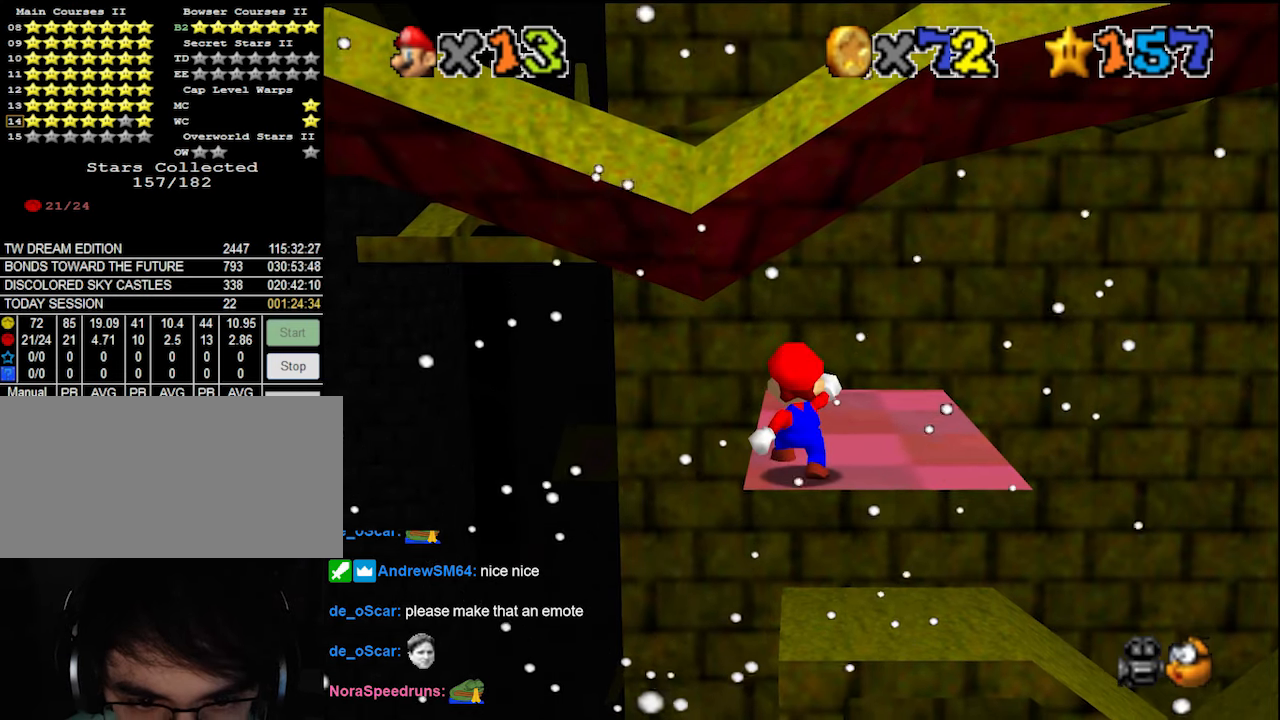
{"buttons": [], "left_stick": "center", "events": [[233, "DPAD_DOWN", "down"], [333, "DPAD_DOWN", "up"]]}
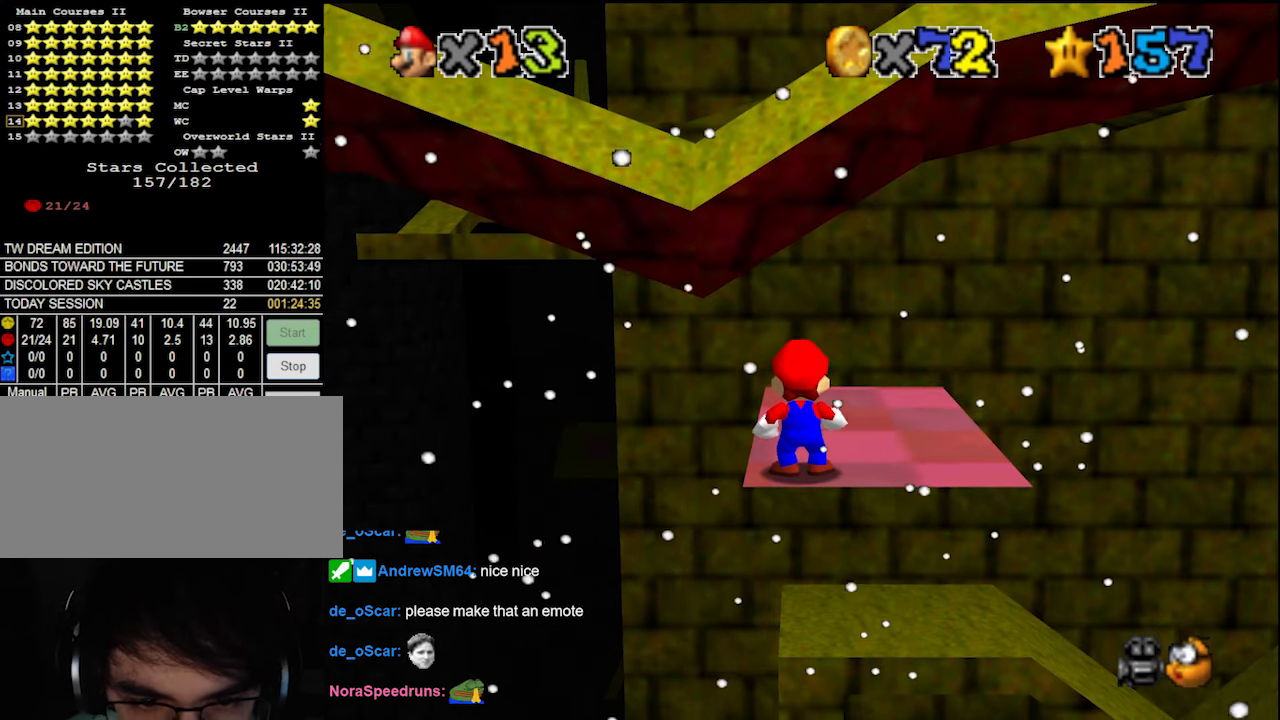
{"buttons": [], "left_stick": "center", "events": [[300, "Z", "down"], [466, "Z", "up"]]}
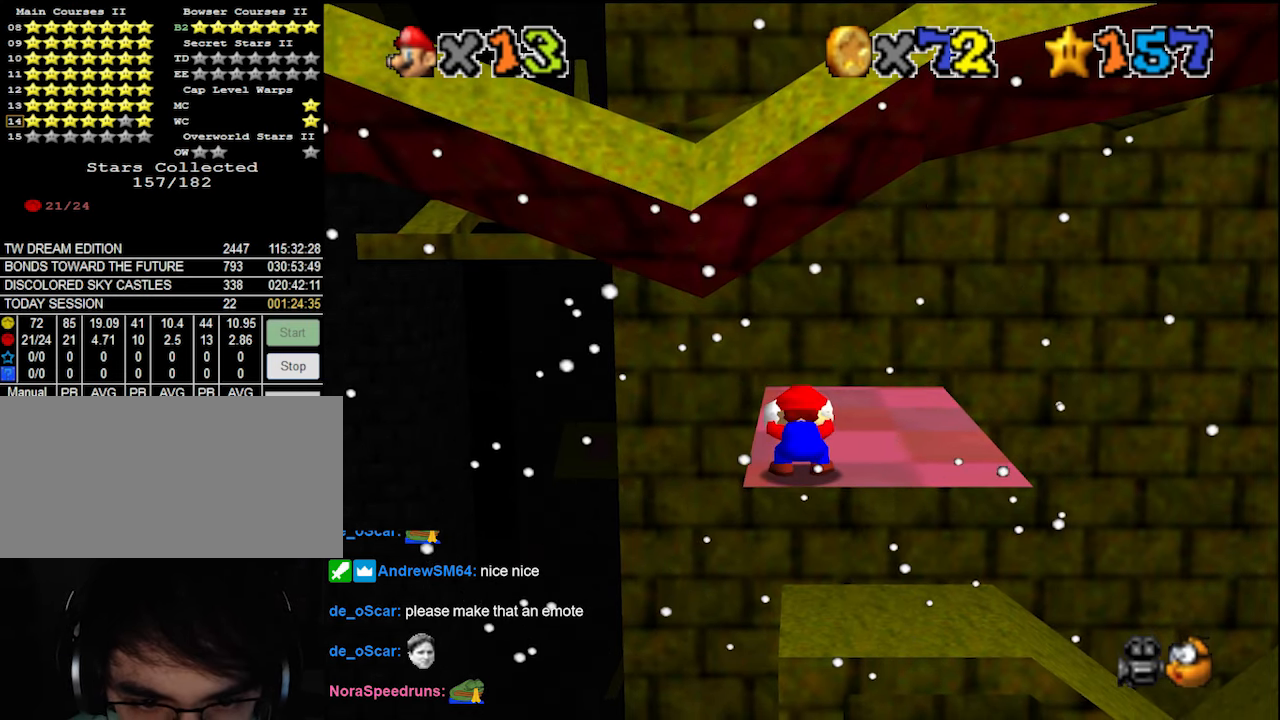
{"buttons": ["Z"], "left_stick": "center", "events": [[366, "Z", "down"]]}